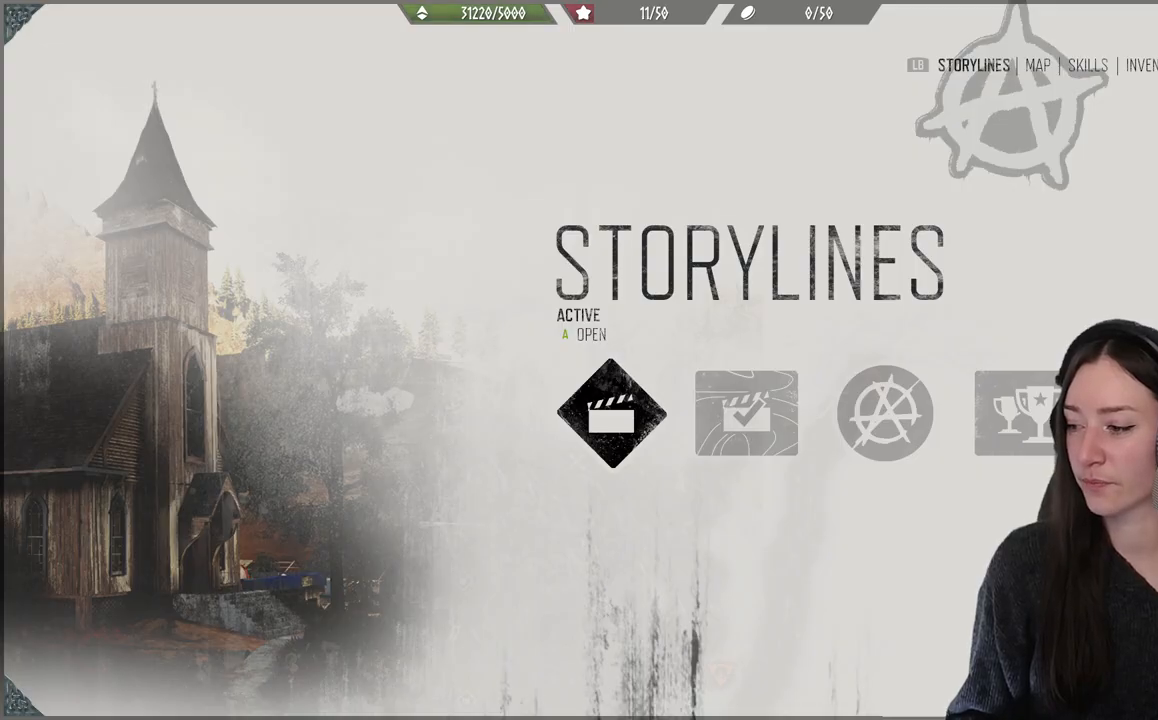
Gameplay with a controller (Xbox layout); each line is a JSON object with the inputs held at the frame after it. "events" lists button and stick changes between this image and that frame as [ms after this image, input, new state], when the widget could be followed in between. Not read: L3.
{"buttons": [], "left_stick": "up", "right_stick": "center", "events": [[333, "left_stick", "up"]]}
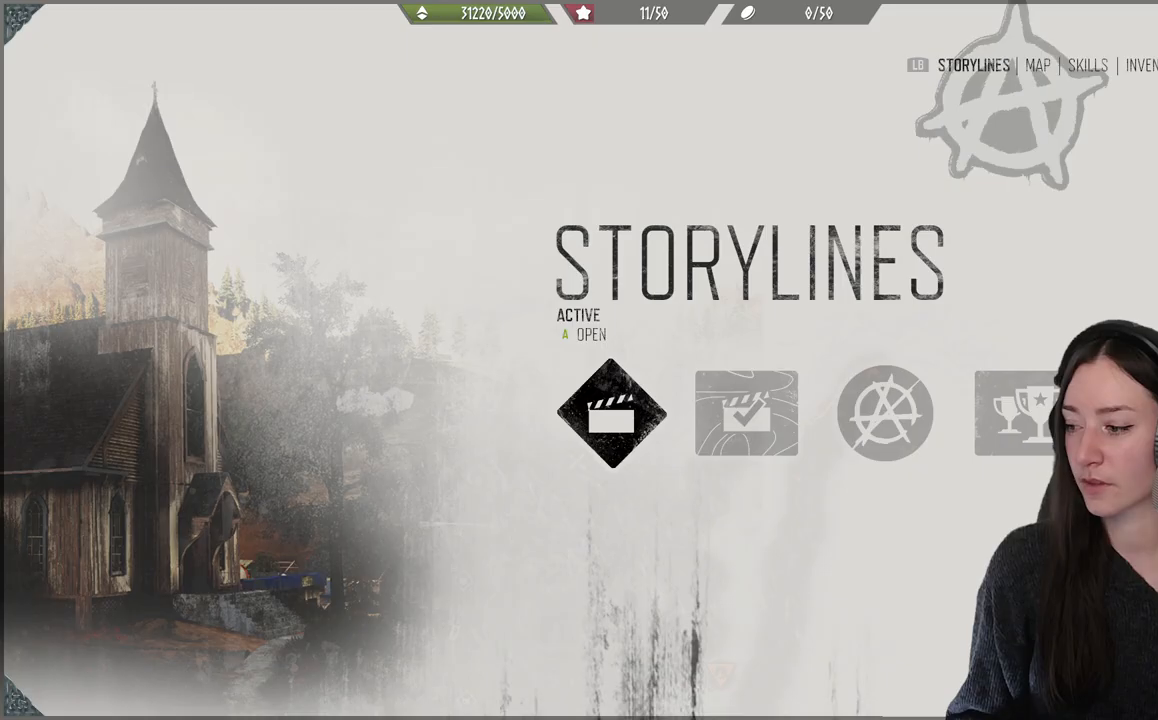
{"buttons": [], "left_stick": "up", "right_stick": "center", "events": []}
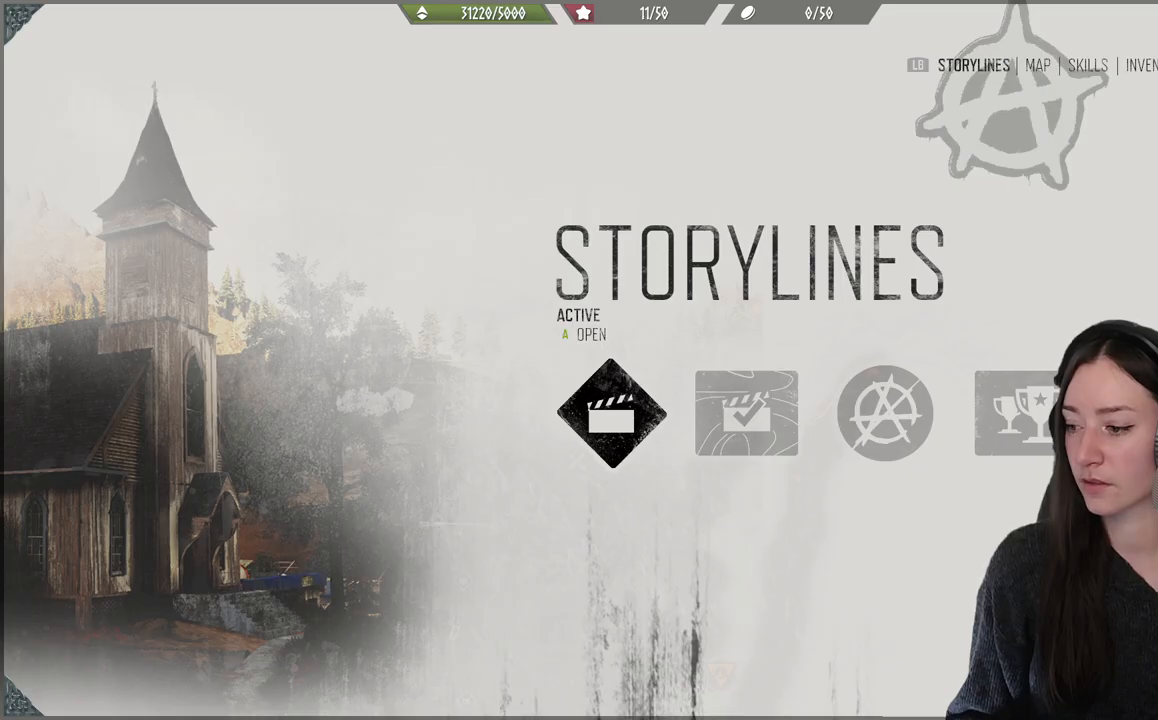
{"buttons": [], "left_stick": "up", "right_stick": "center", "events": []}
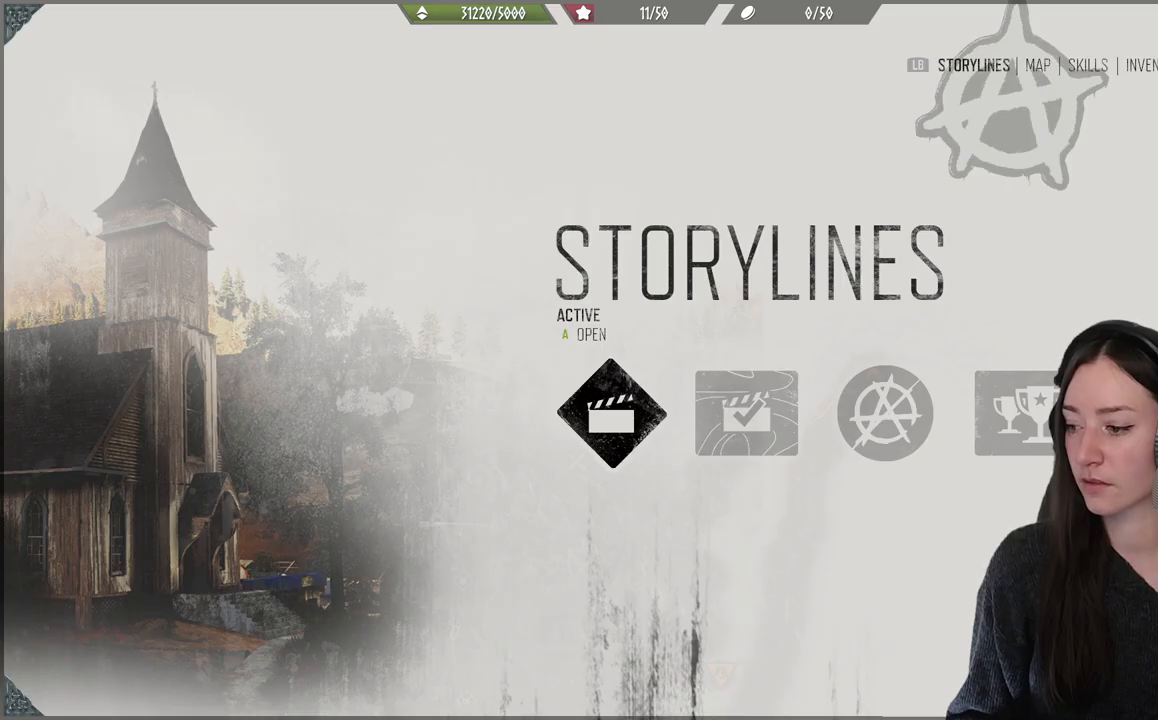
{"buttons": [], "left_stick": "up", "right_stick": "center", "events": []}
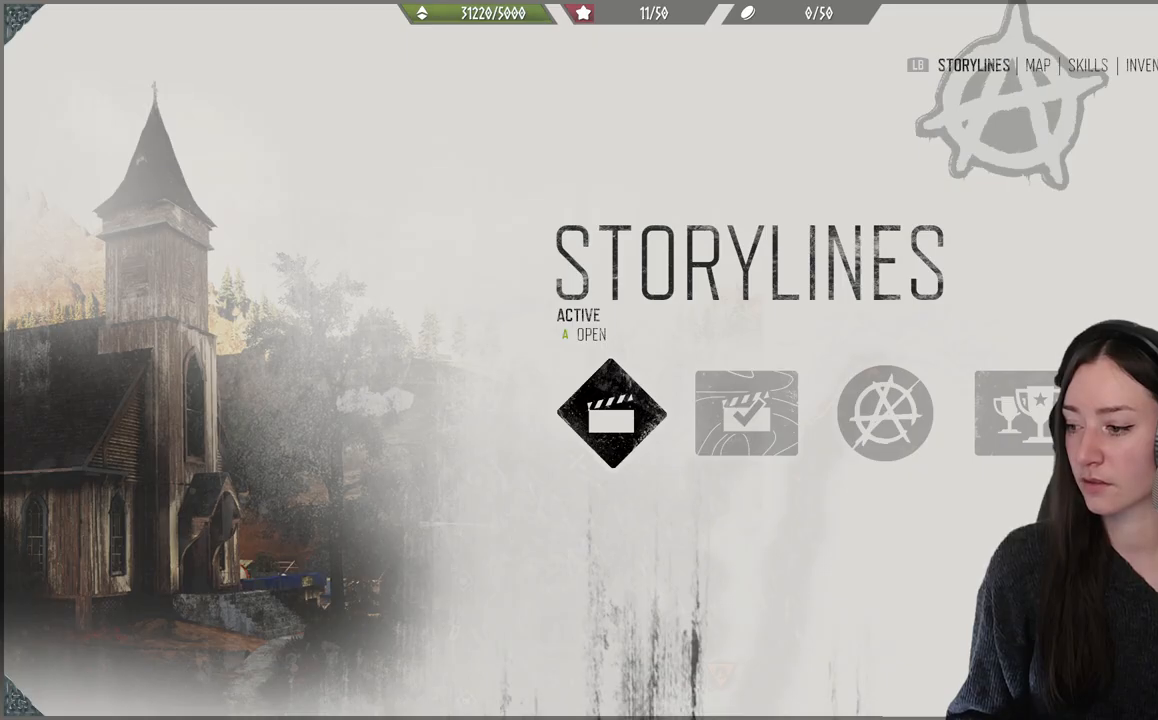
{"buttons": [], "left_stick": "up", "right_stick": "center", "events": []}
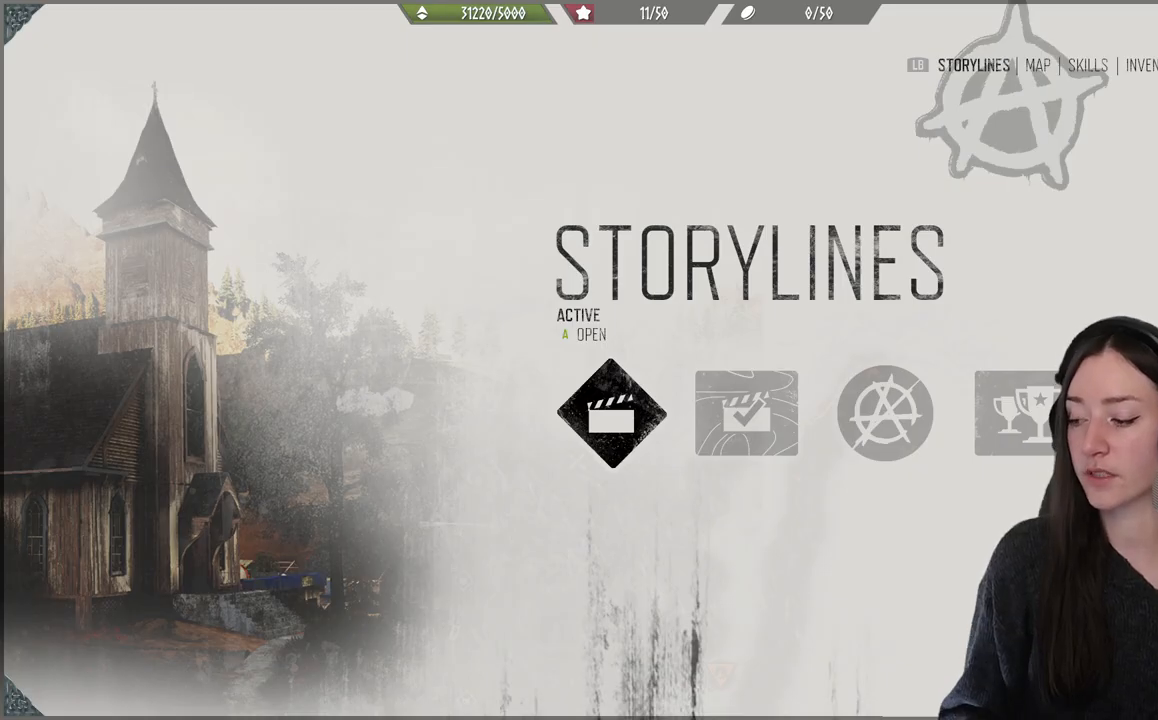
{"buttons": [], "left_stick": "up", "right_stick": "center", "events": []}
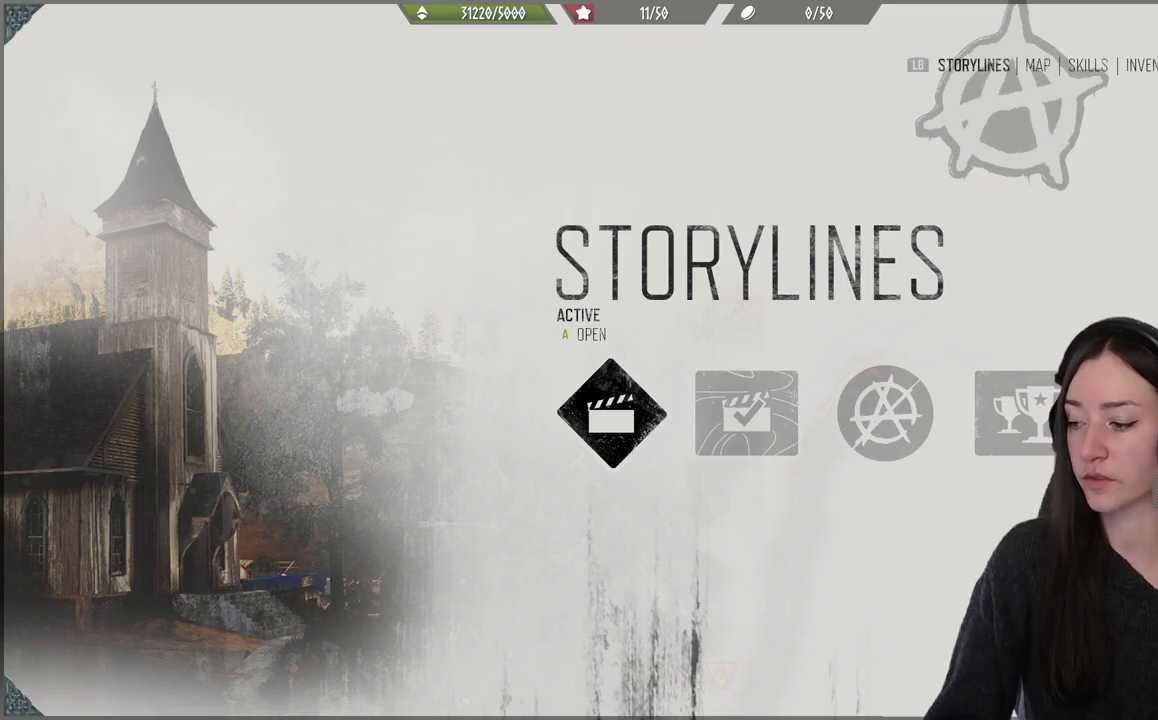
{"buttons": [], "left_stick": "up", "right_stick": "center", "events": []}
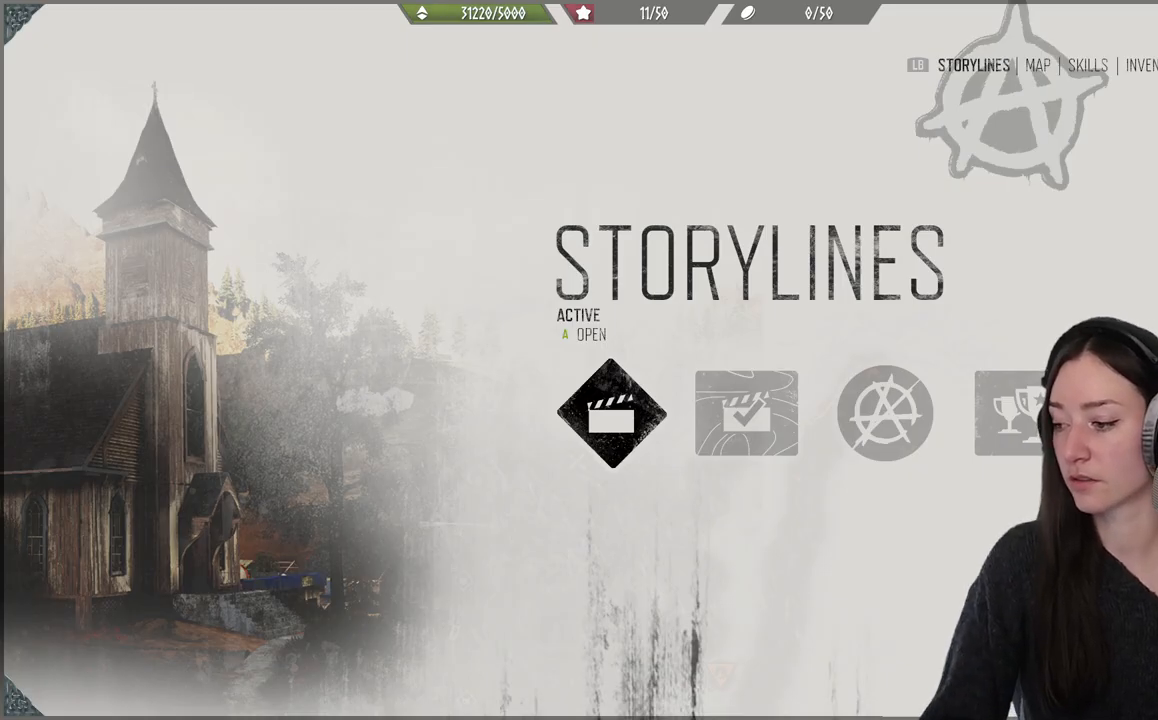
{"buttons": [], "left_stick": "up", "right_stick": "center", "events": []}
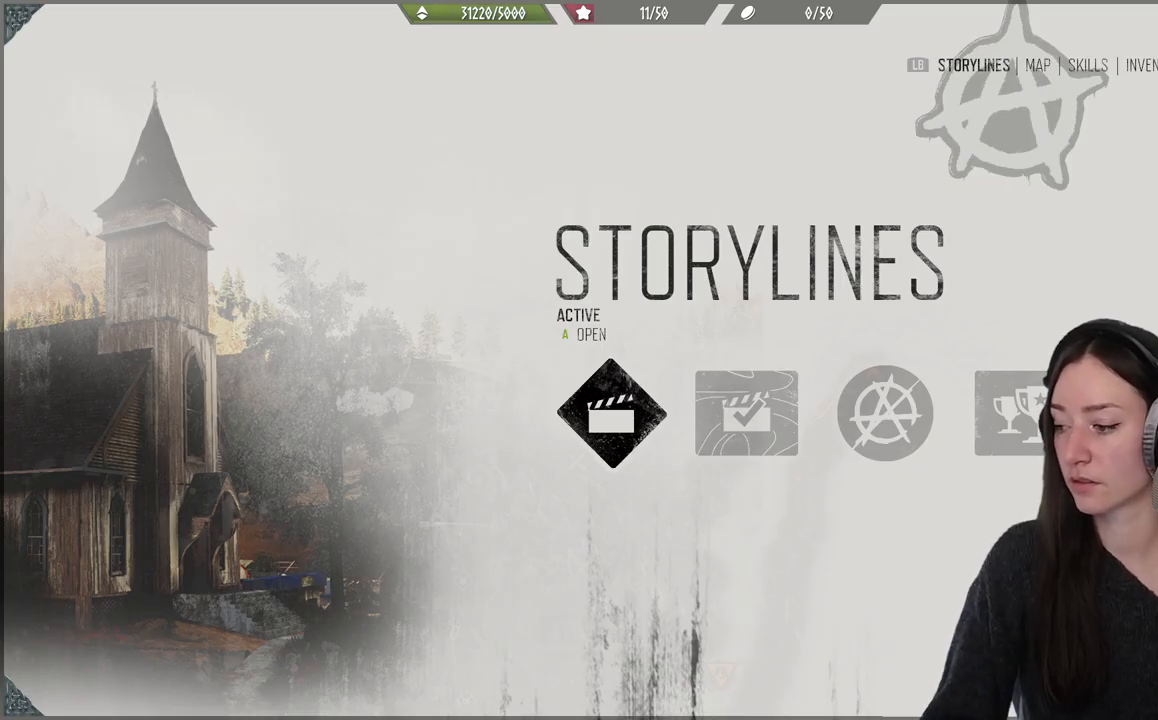
{"buttons": [], "left_stick": "up", "right_stick": "center", "events": []}
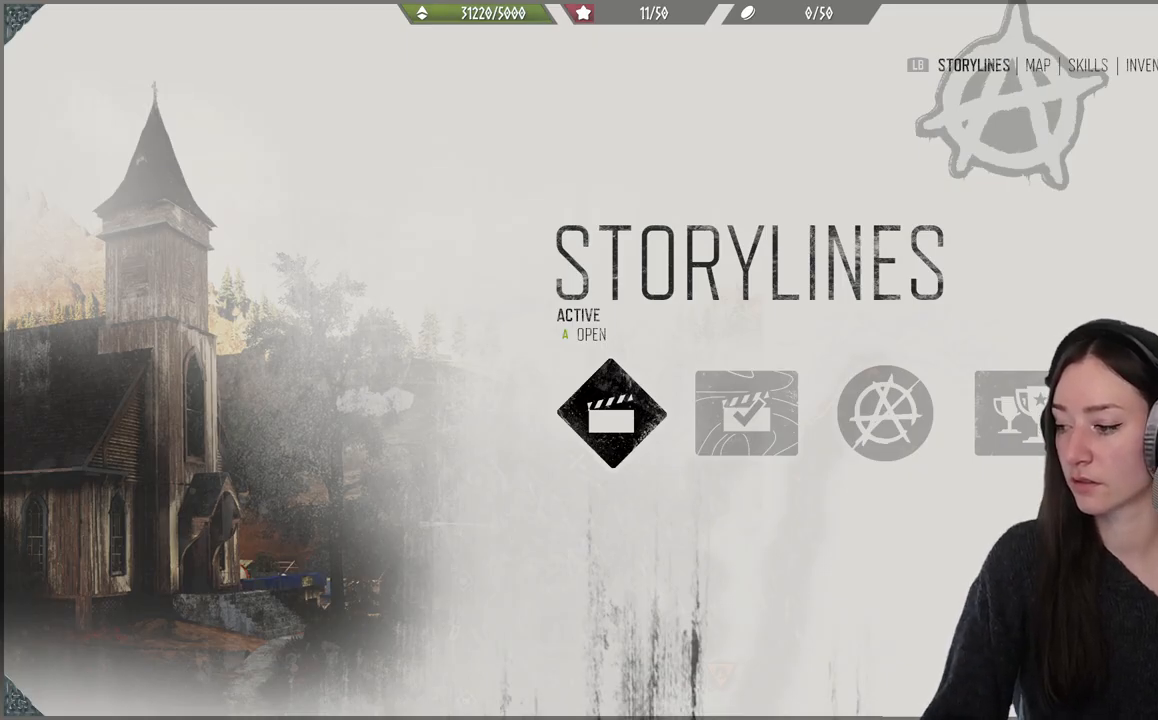
{"buttons": [], "left_stick": "up", "right_stick": "center", "events": []}
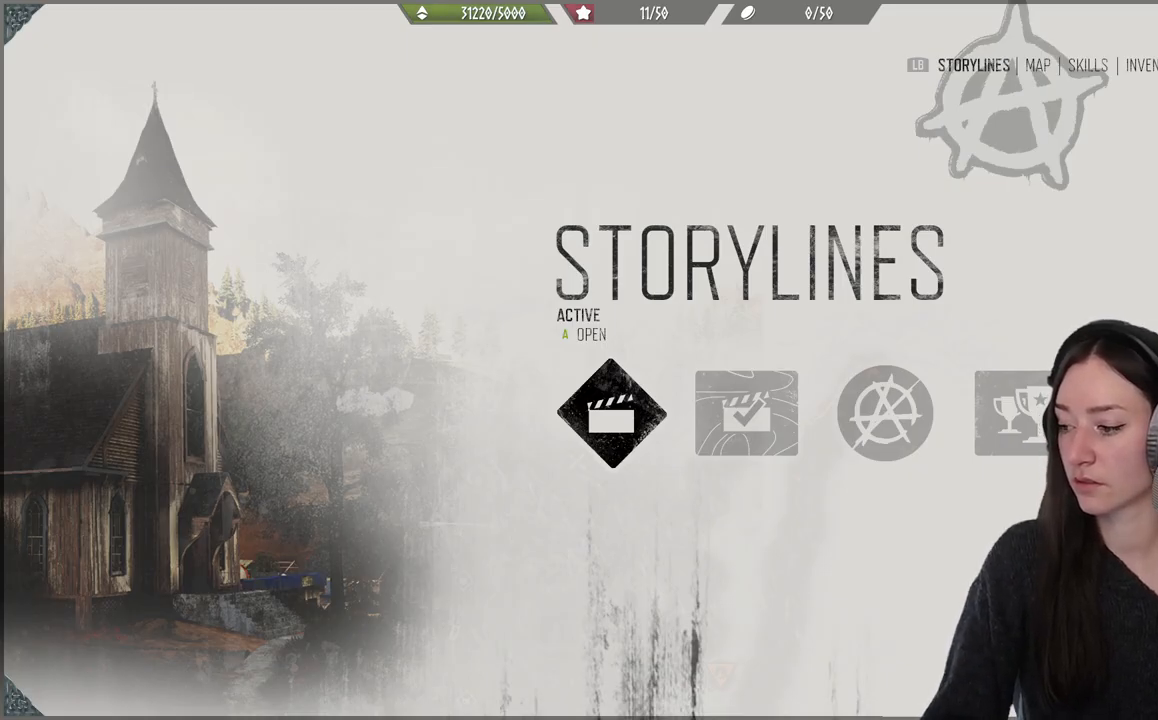
{"buttons": [], "left_stick": "up", "right_stick": "center", "events": []}
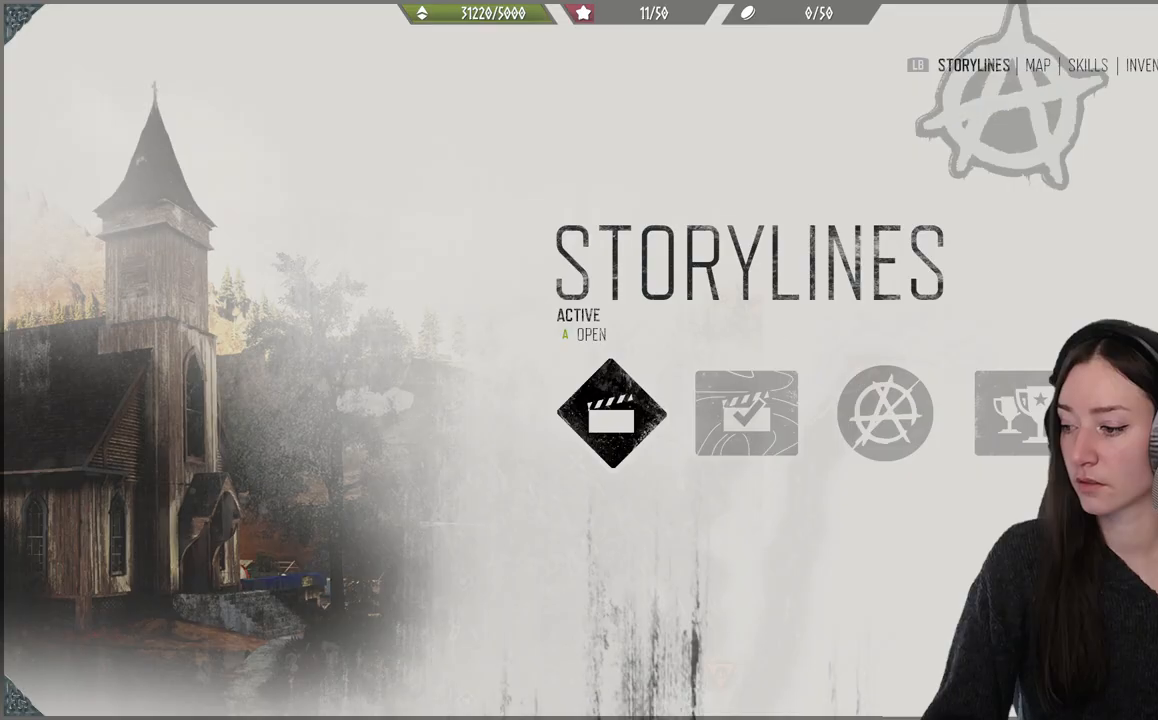
{"buttons": [], "left_stick": "up", "right_stick": "center", "events": []}
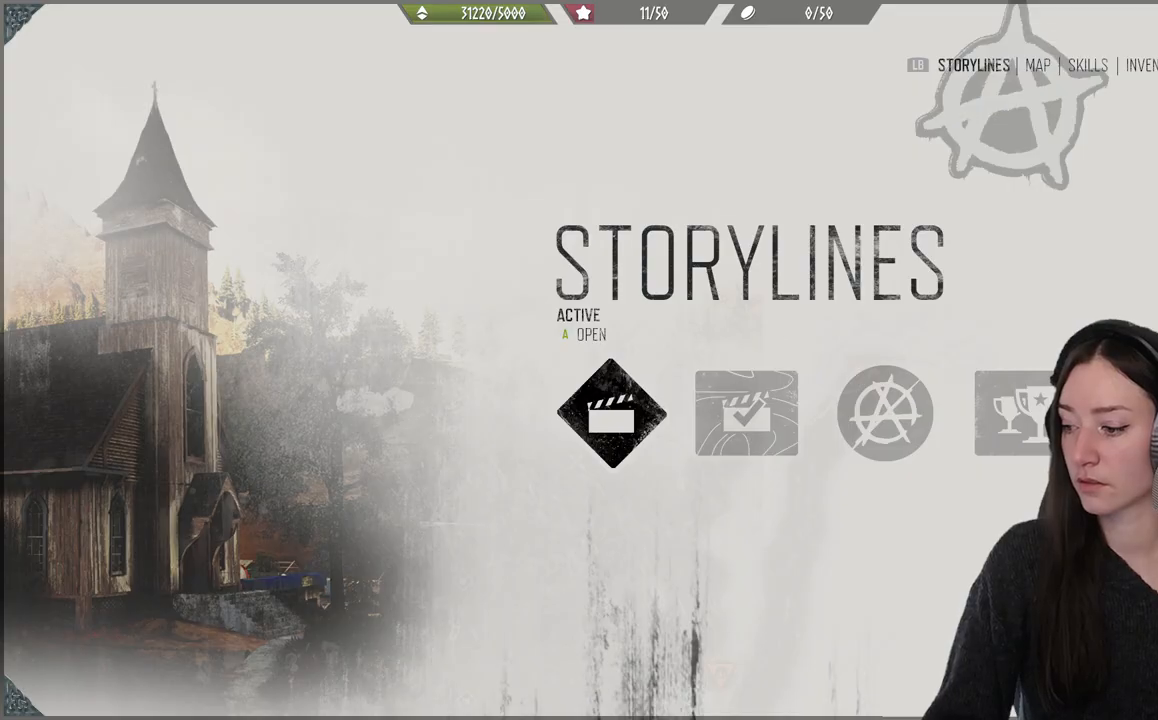
{"buttons": [], "left_stick": "up", "right_stick": "center", "events": []}
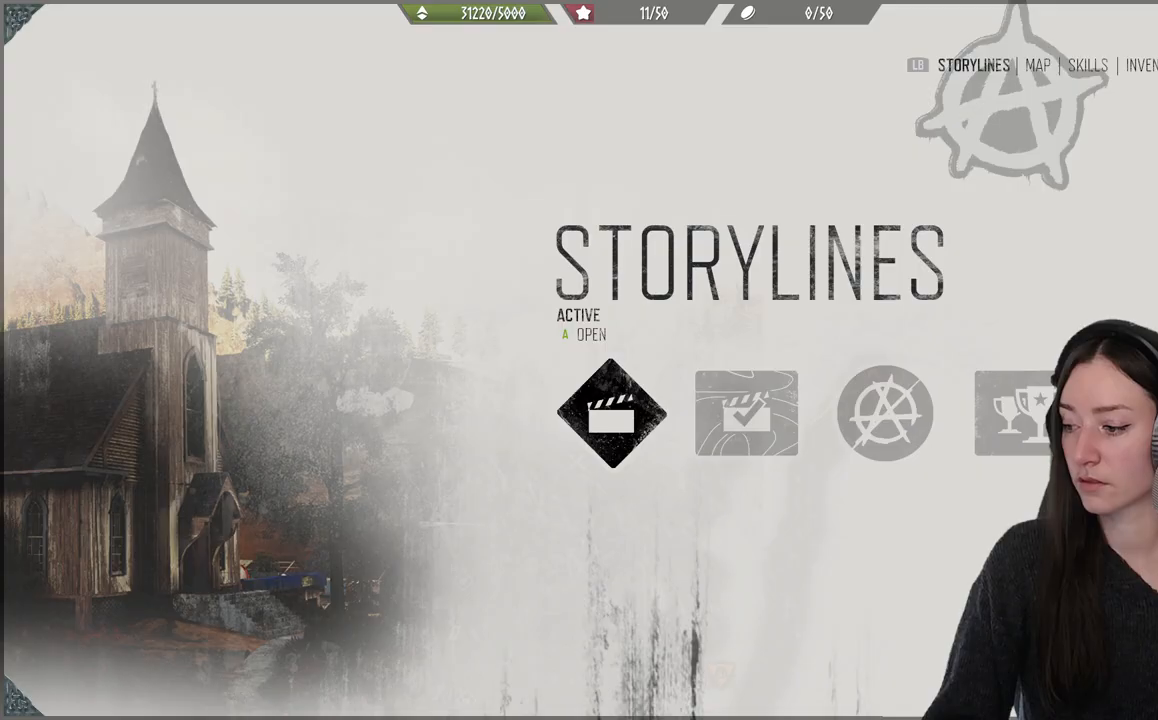
{"buttons": ["B"], "left_stick": "up", "right_stick": "center", "events": [[383, "B", "down"]]}
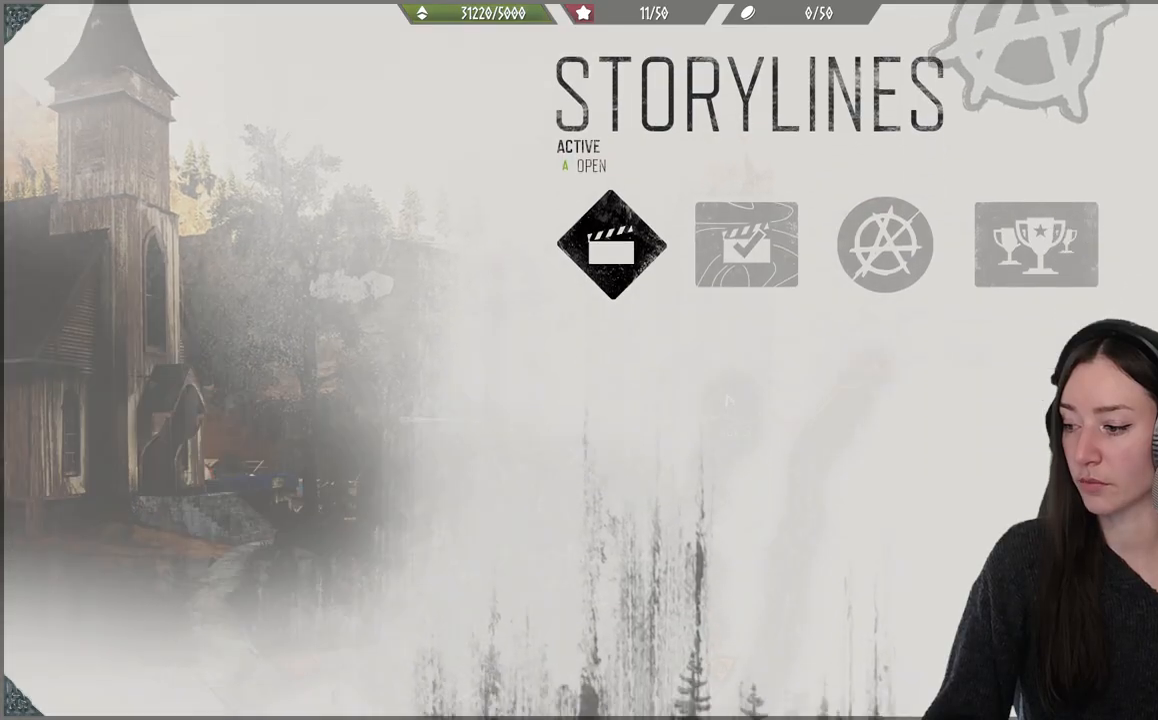
{"buttons": [], "left_stick": "up", "right_stick": "center", "events": [[33, "B", "up"]]}
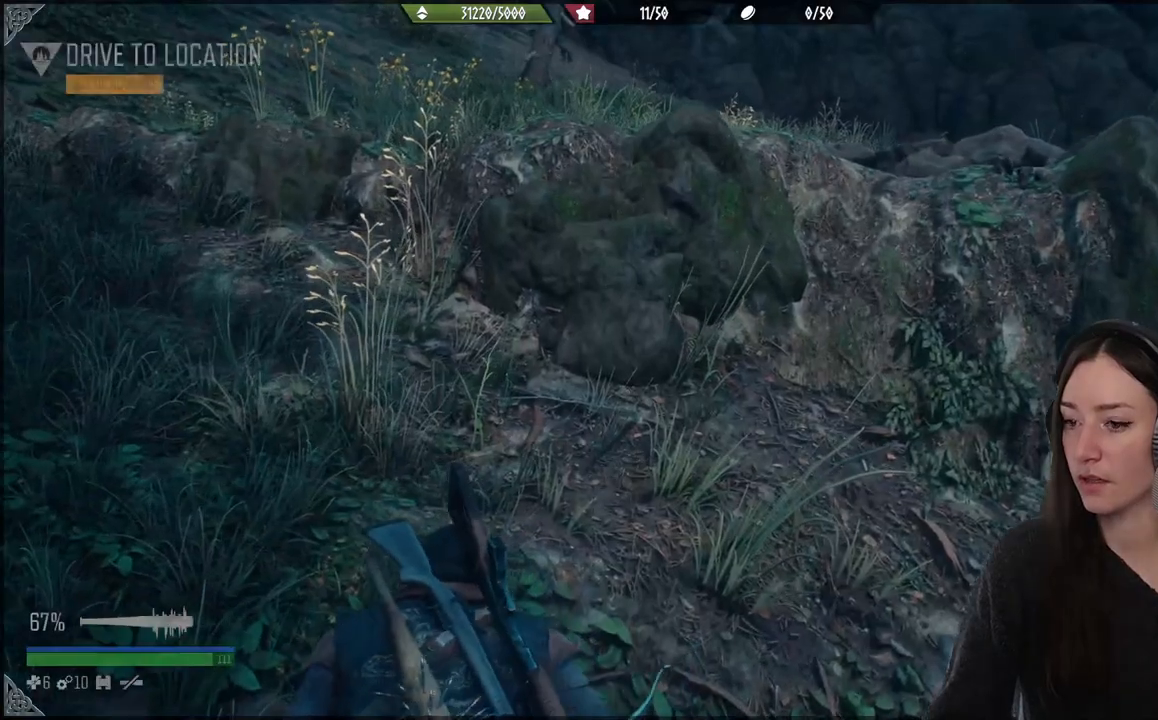
{"buttons": [], "left_stick": "up", "right_stick": "center", "events": []}
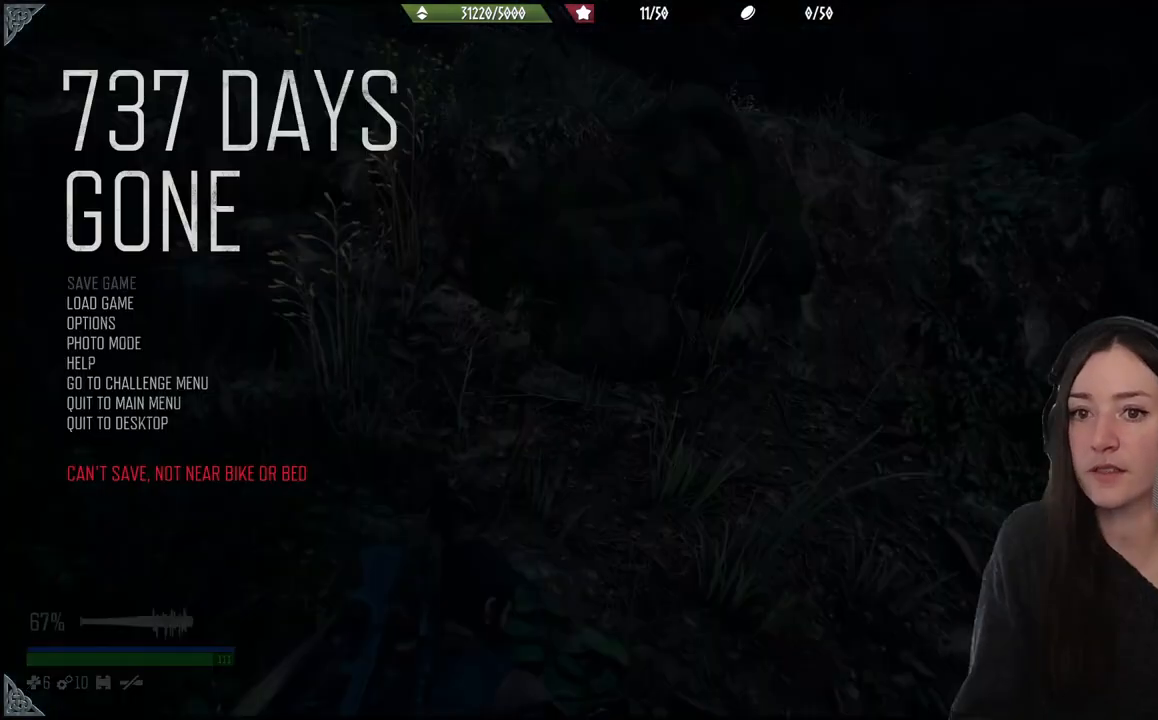
{"buttons": ["B"], "left_stick": "up", "right_stick": "center", "events": [[433, "B", "down"]]}
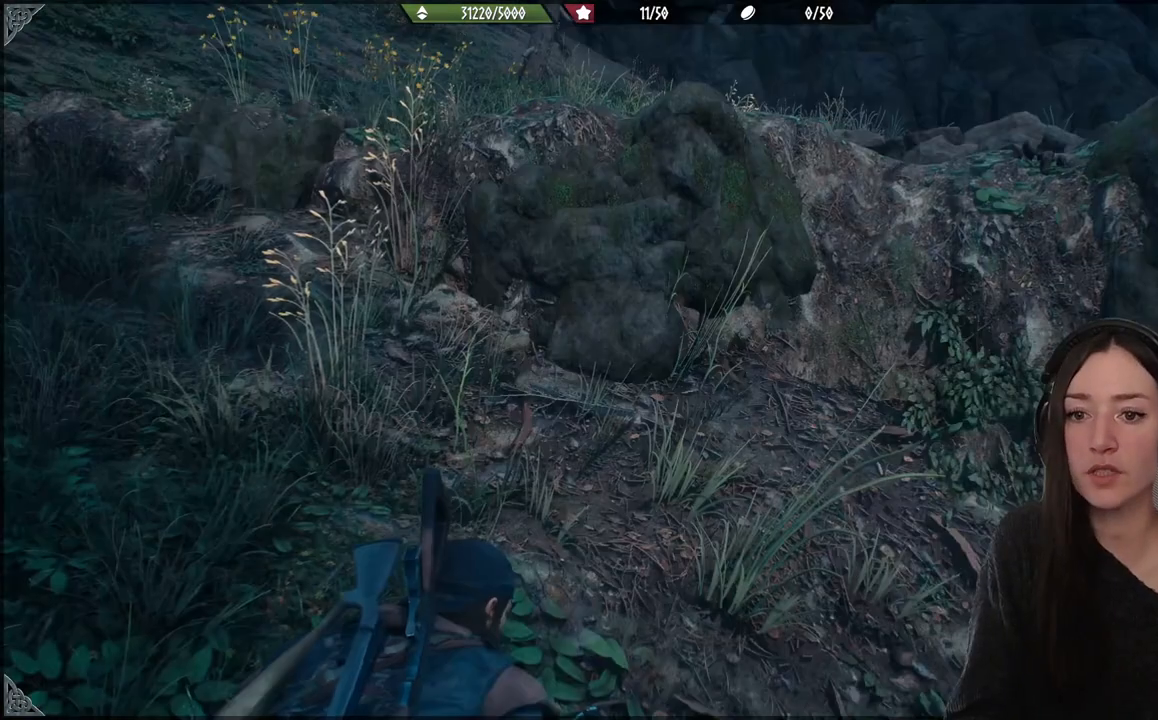
{"buttons": [], "left_stick": "up", "right_stick": "center", "events": [[50, "B", "up"]]}
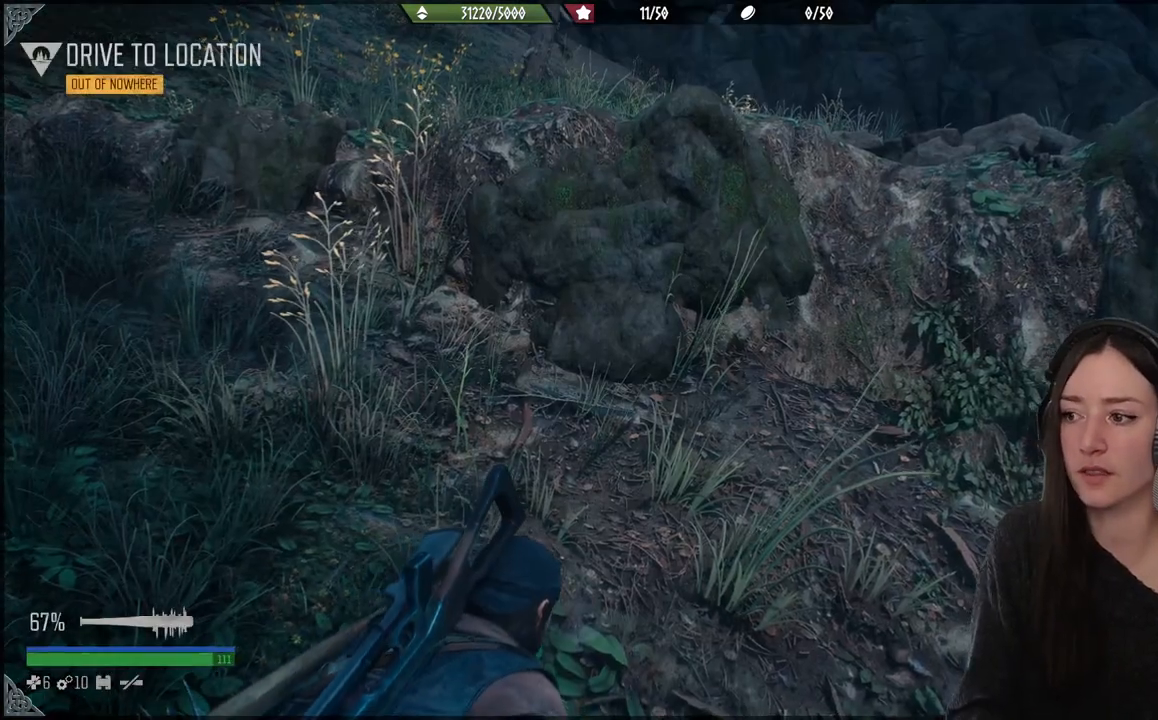
{"buttons": [], "left_stick": "up", "right_stick": "center", "events": []}
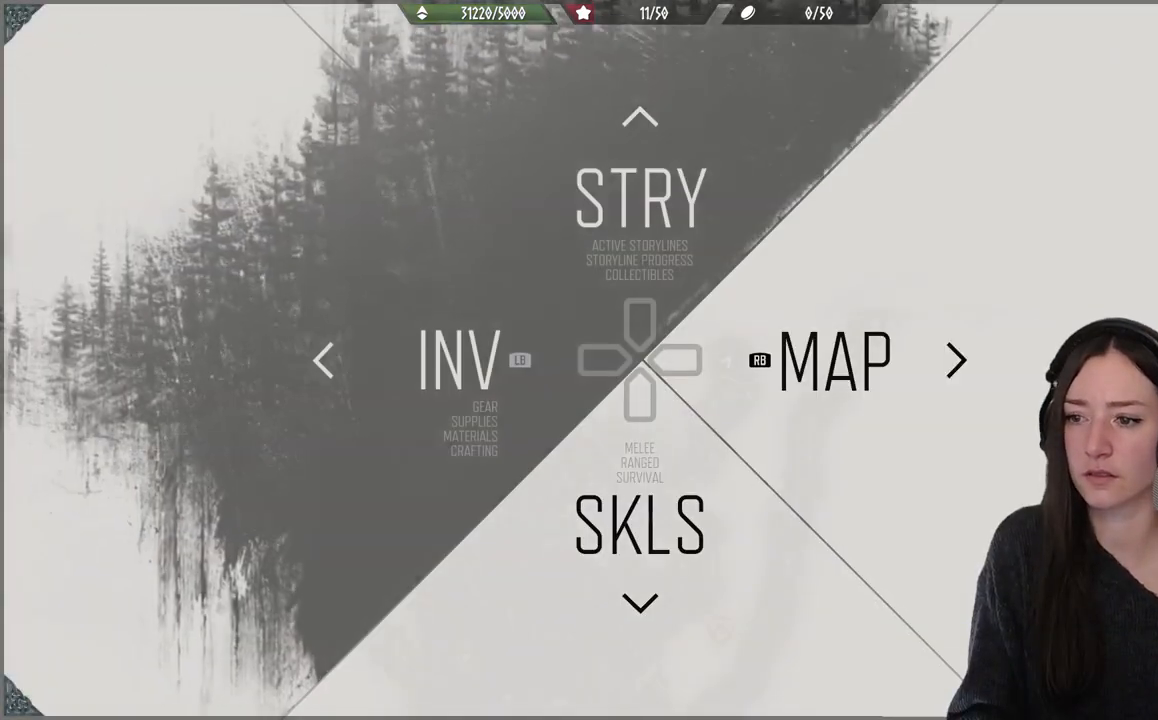
{"buttons": [], "left_stick": "up", "right_stick": "center", "events": []}
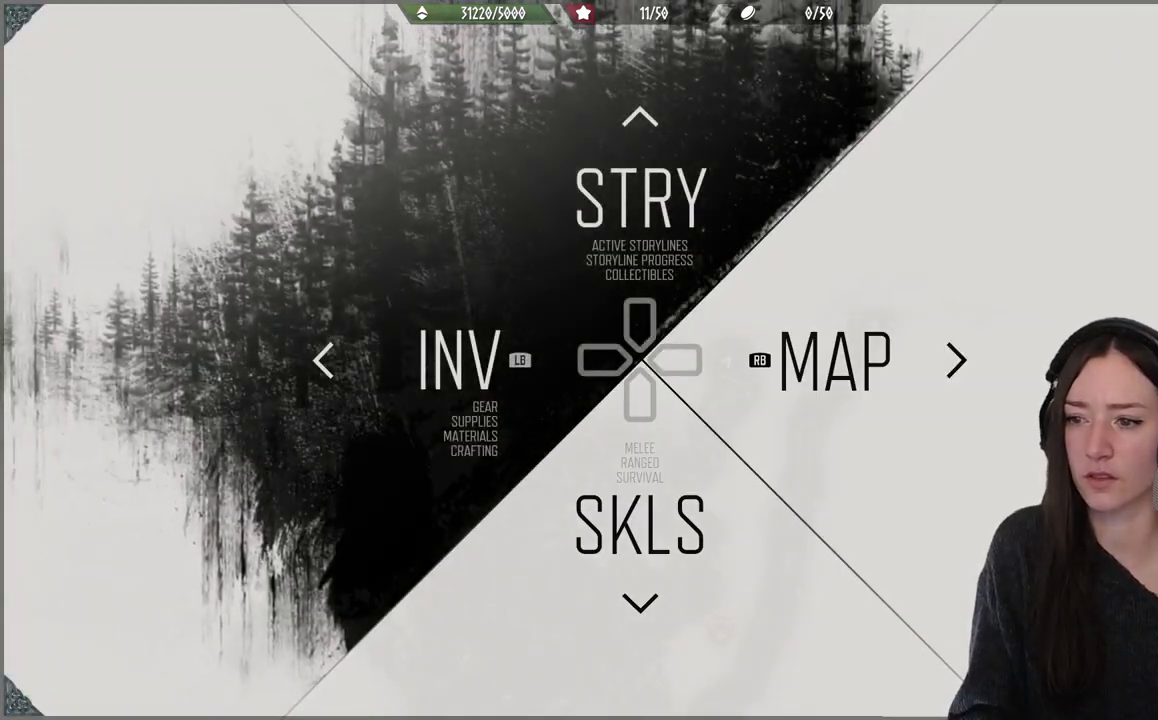
{"buttons": [], "left_stick": "center", "right_stick": "center", "events": [[367, "left_stick", "center"]]}
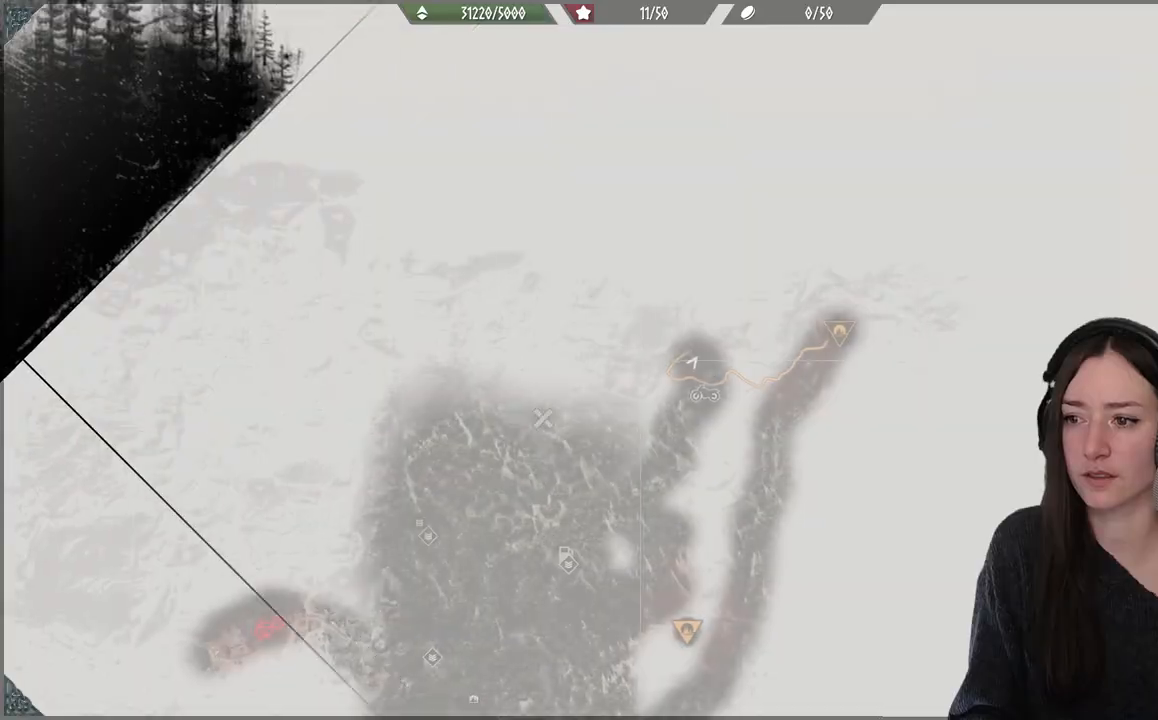
{"buttons": [], "left_stick": "center", "right_stick": "center", "events": []}
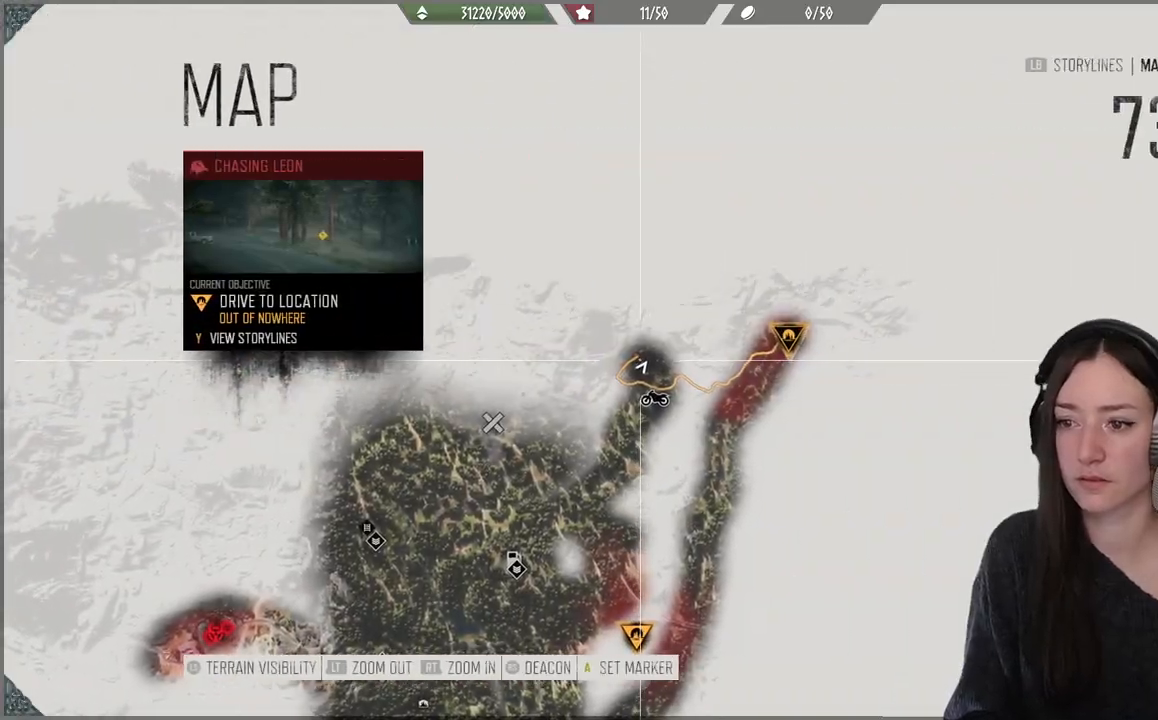
{"buttons": [], "left_stick": "center", "right_stick": "center", "events": [[300, "left_stick", "down"], [433, "left_stick", "center"]]}
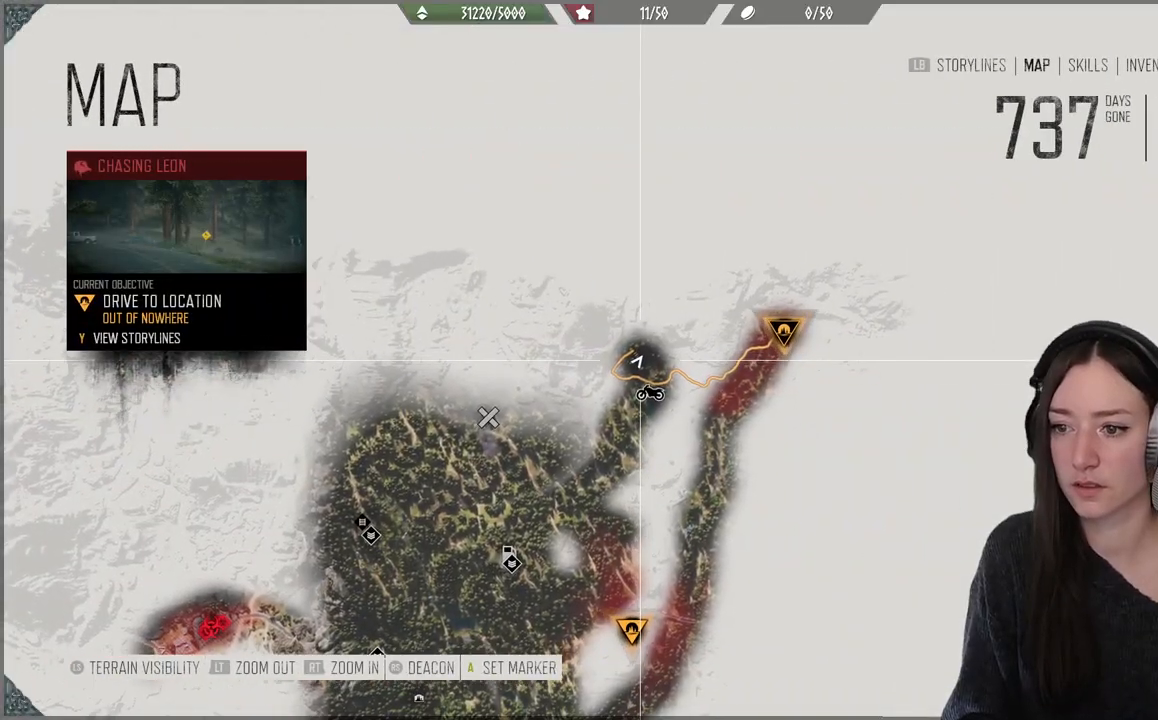
{"buttons": [], "left_stick": "center", "right_stick": "center", "events": []}
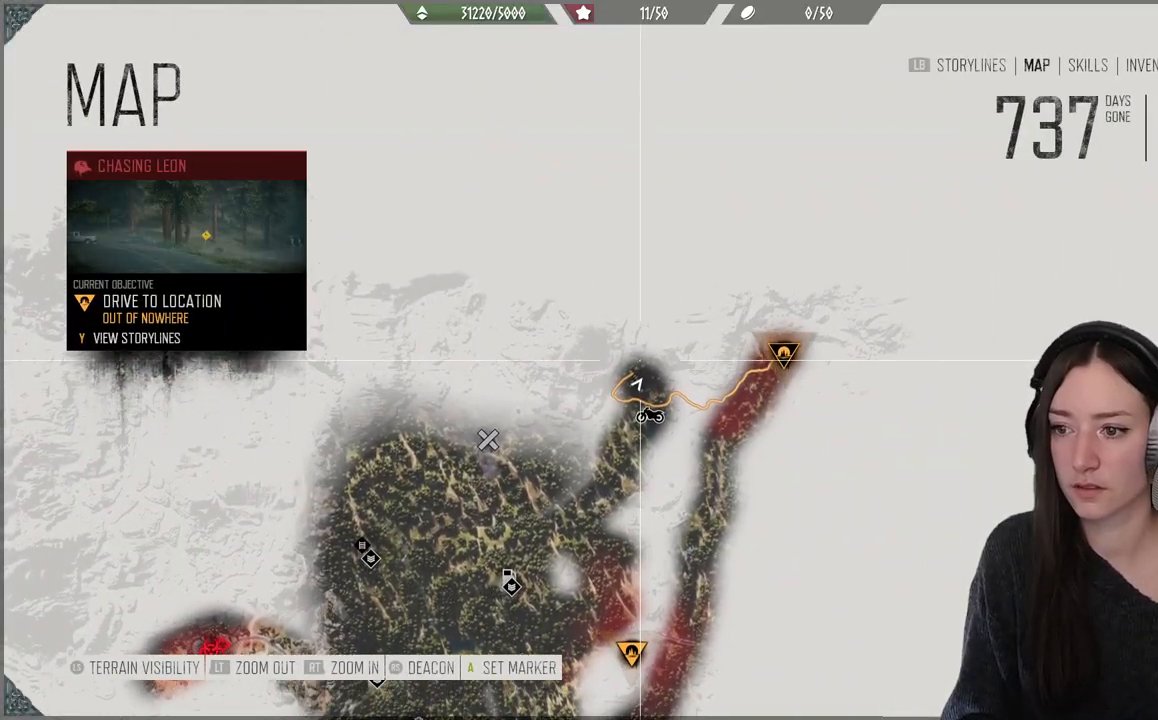
{"buttons": [], "left_stick": "down", "right_stick": "center", "events": [[50, "left_stick", "up"], [350, "left_stick", "down"]]}
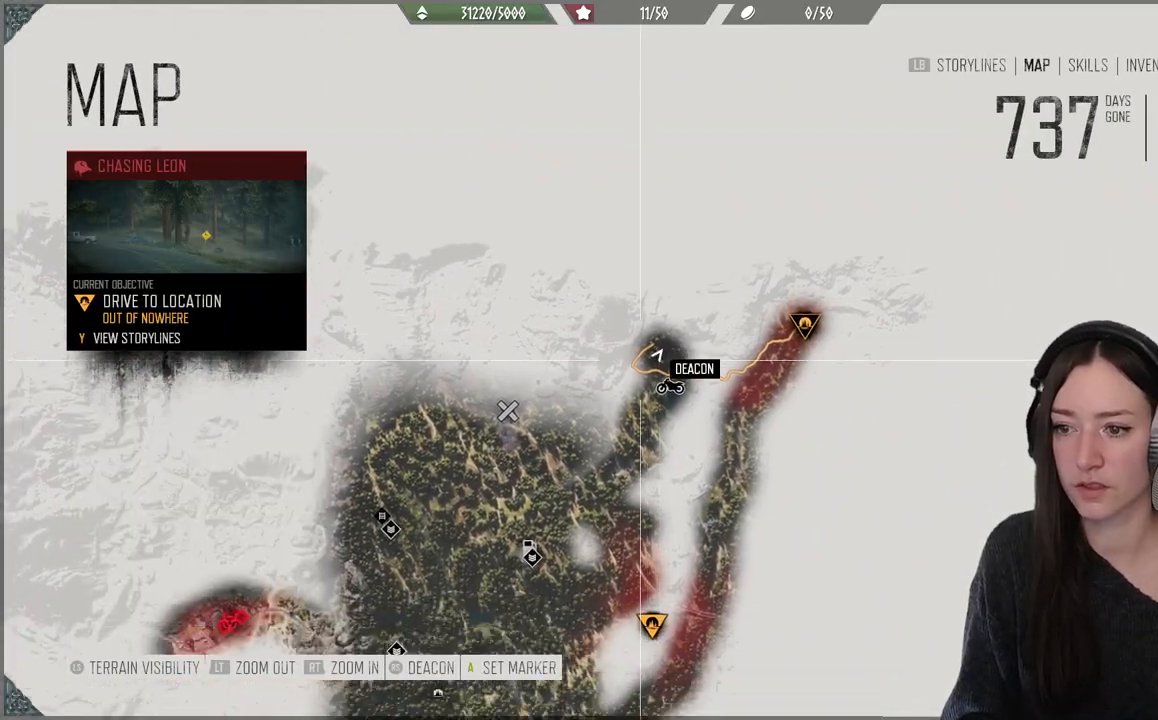
{"buttons": [], "left_stick": "up", "right_stick": "up", "events": [[17, "right_stick", "up"], [350, "left_stick", "up"]]}
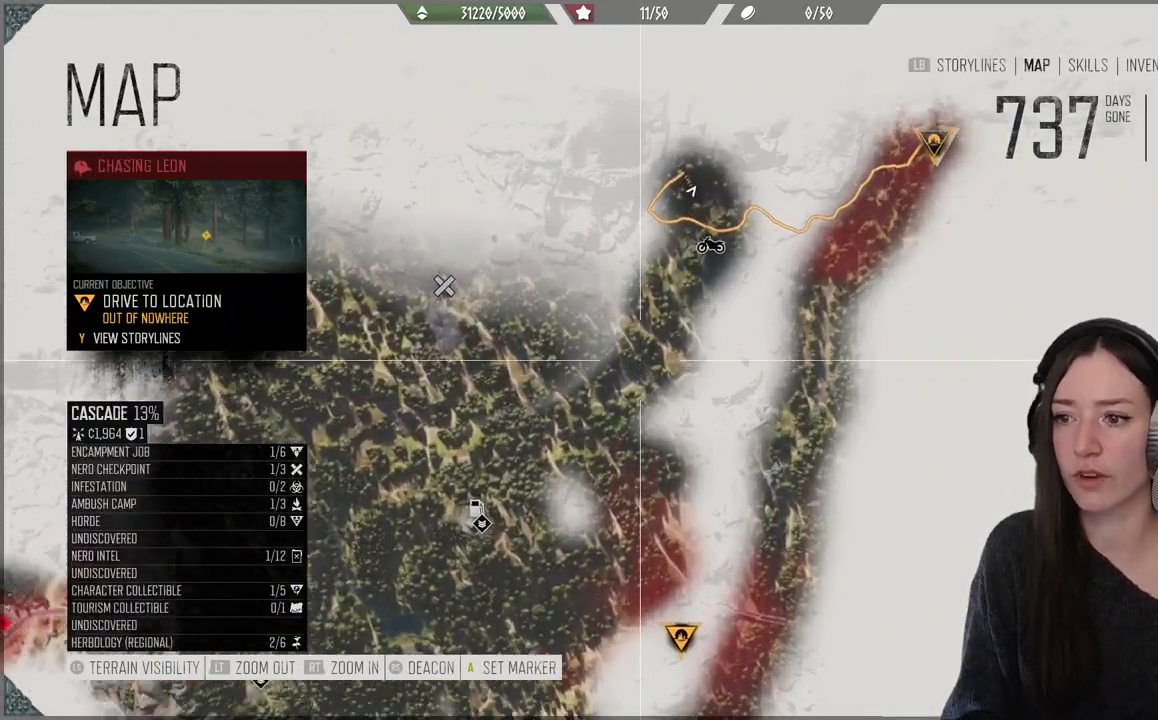
{"buttons": [], "left_stick": "up", "right_stick": "center", "events": [[333, "right_stick", "center"]]}
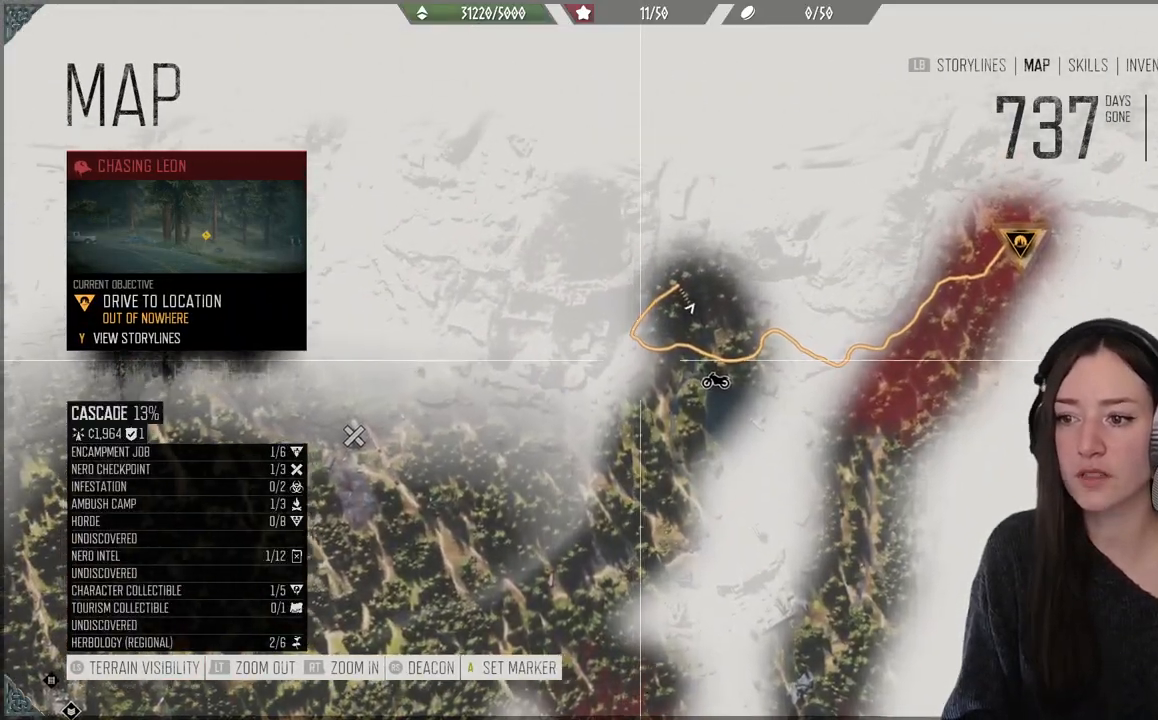
{"buttons": [], "left_stick": "center", "right_stick": "center", "events": [[17, "left_stick", "down-right"], [150, "left_stick", "up"], [200, "left_stick", "center"]]}
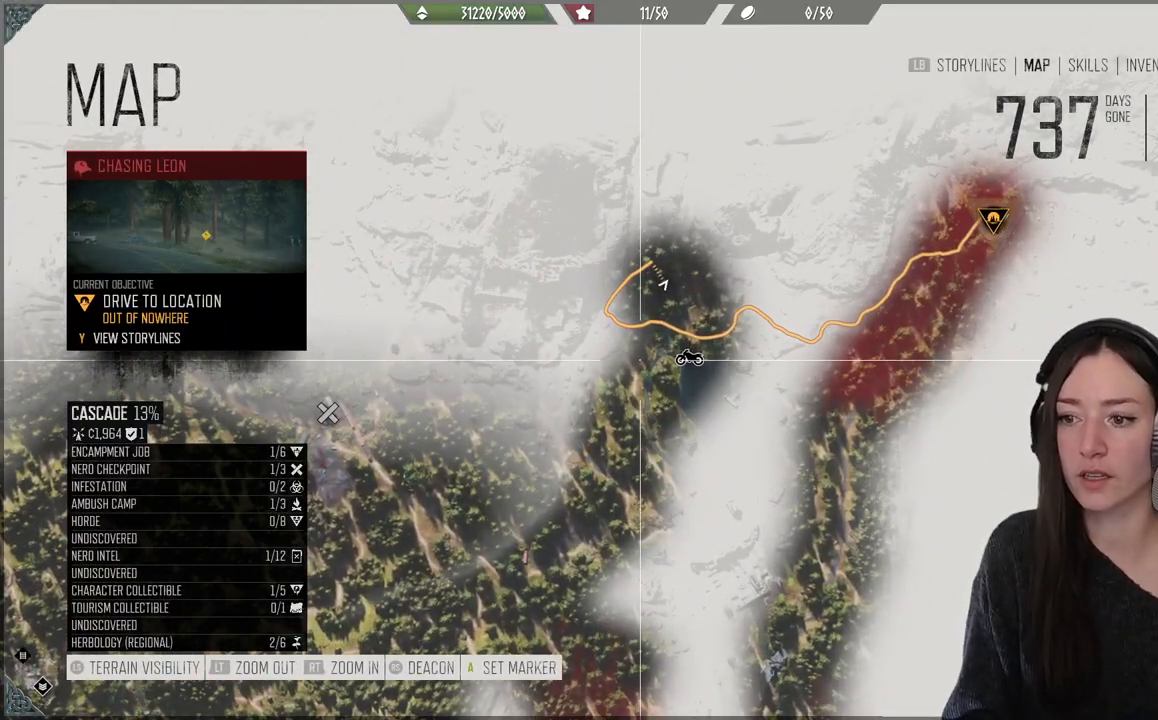
{"buttons": [], "left_stick": "up", "right_stick": "center", "events": [[267, "left_stick", "up"]]}
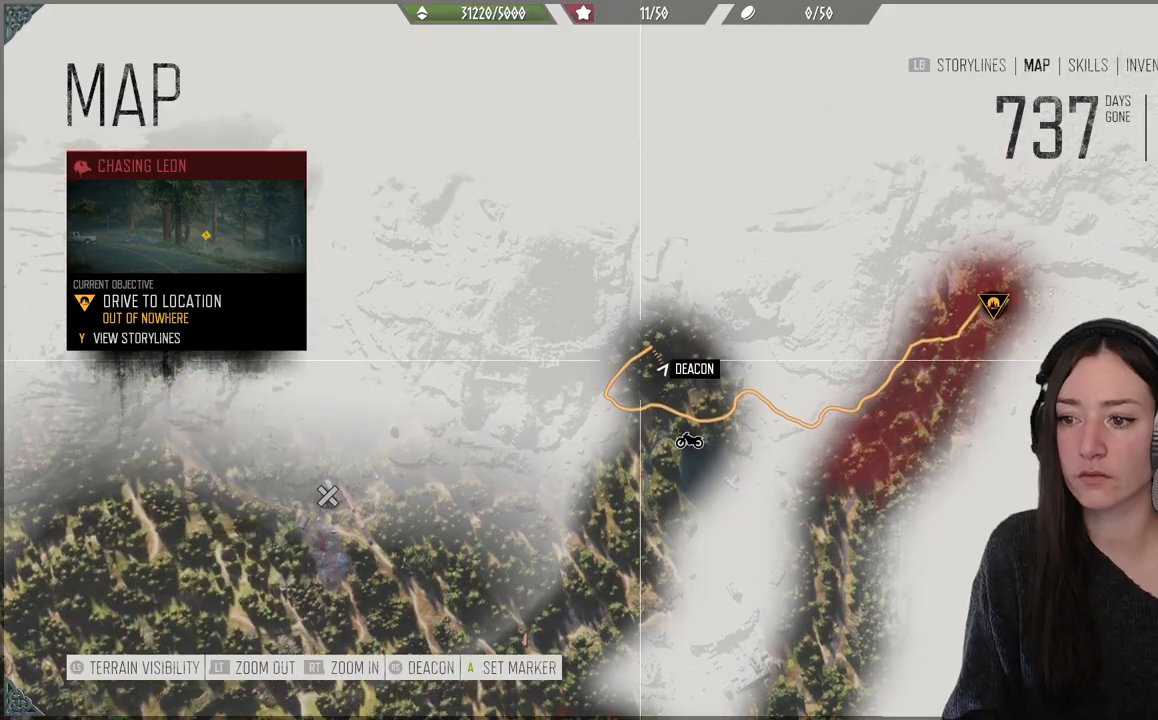
{"buttons": [], "left_stick": "down", "right_stick": "center", "events": [[133, "left_stick", "center"], [183, "left_stick", "down"]]}